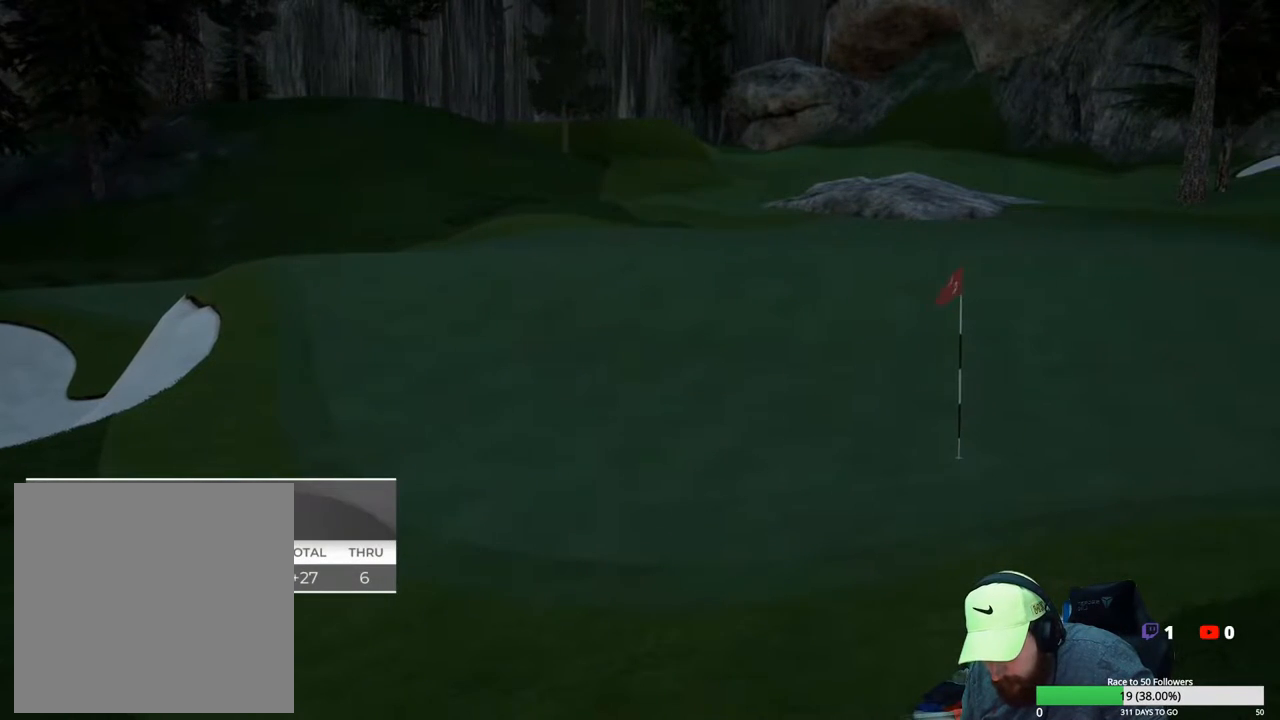
Gameplay with a controller (Xbox layout); each line is a JSON object with the inputs held at the frame after it. "events" lists button and stick changes between this image and that frame as [ms after this image, input, new state], when the widget could be followed in between.
{"buttons": ["A"], "left_stick": "center", "right_stick": "center", "events": [[500, "A", "down"]]}
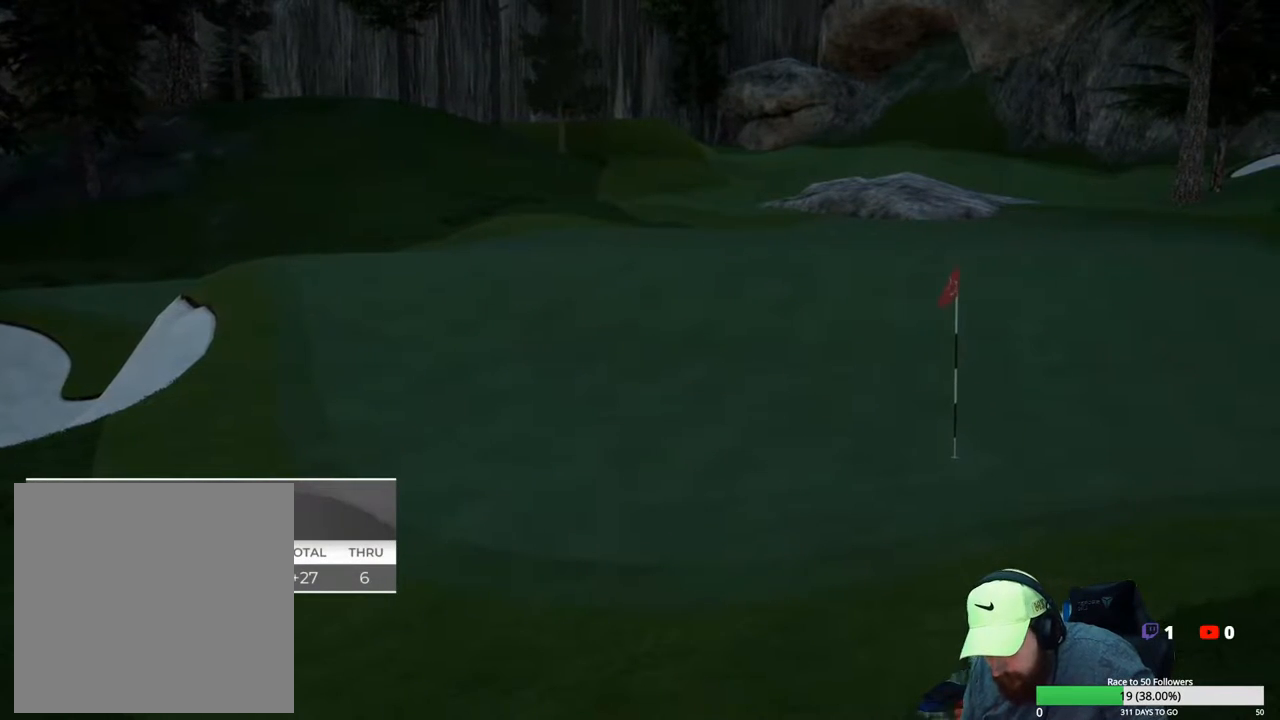
{"buttons": [], "left_stick": "center", "right_stick": "center", "events": [[117, "A", "up"]]}
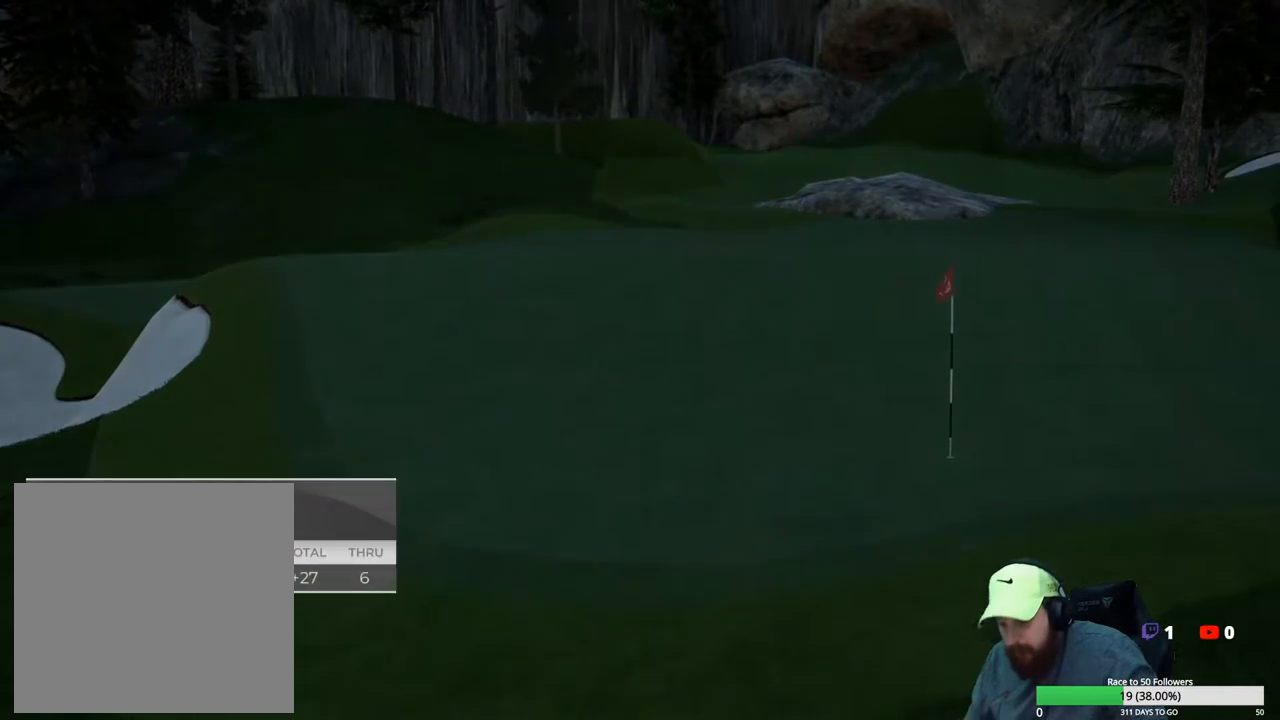
{"buttons": [], "left_stick": "center", "right_stick": "center", "events": []}
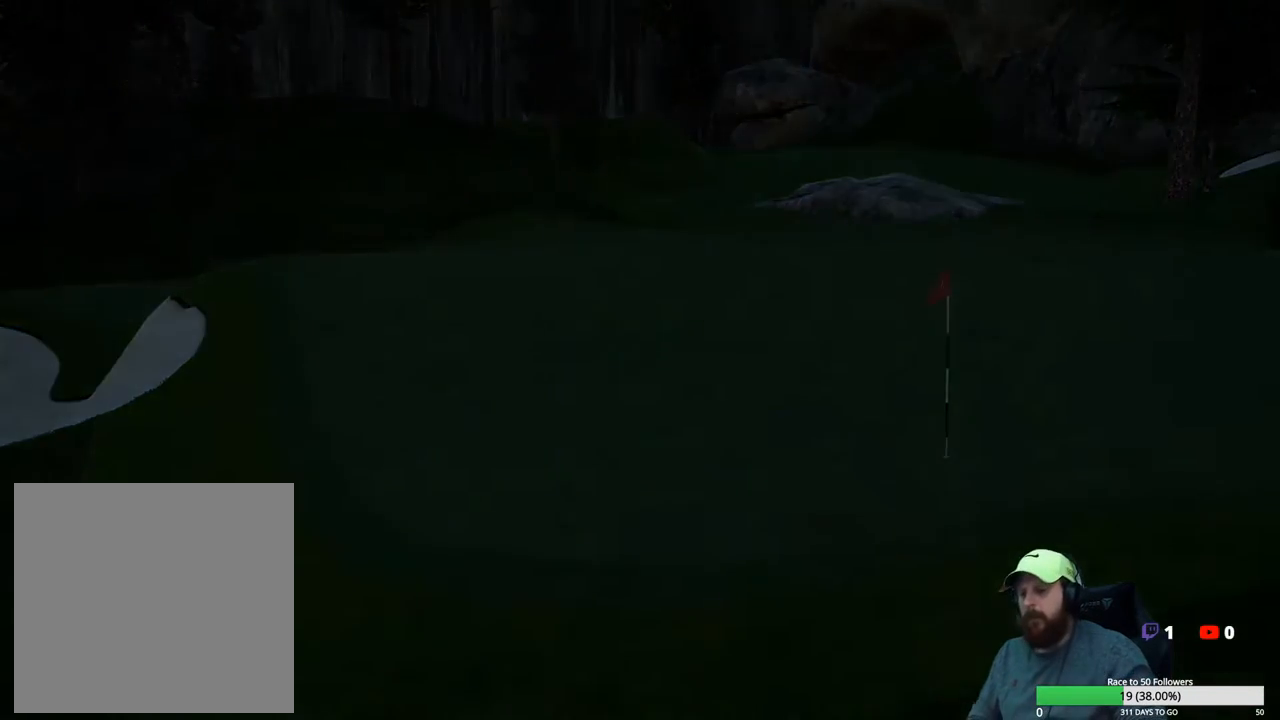
{"buttons": [], "left_stick": "center", "right_stick": "center", "events": []}
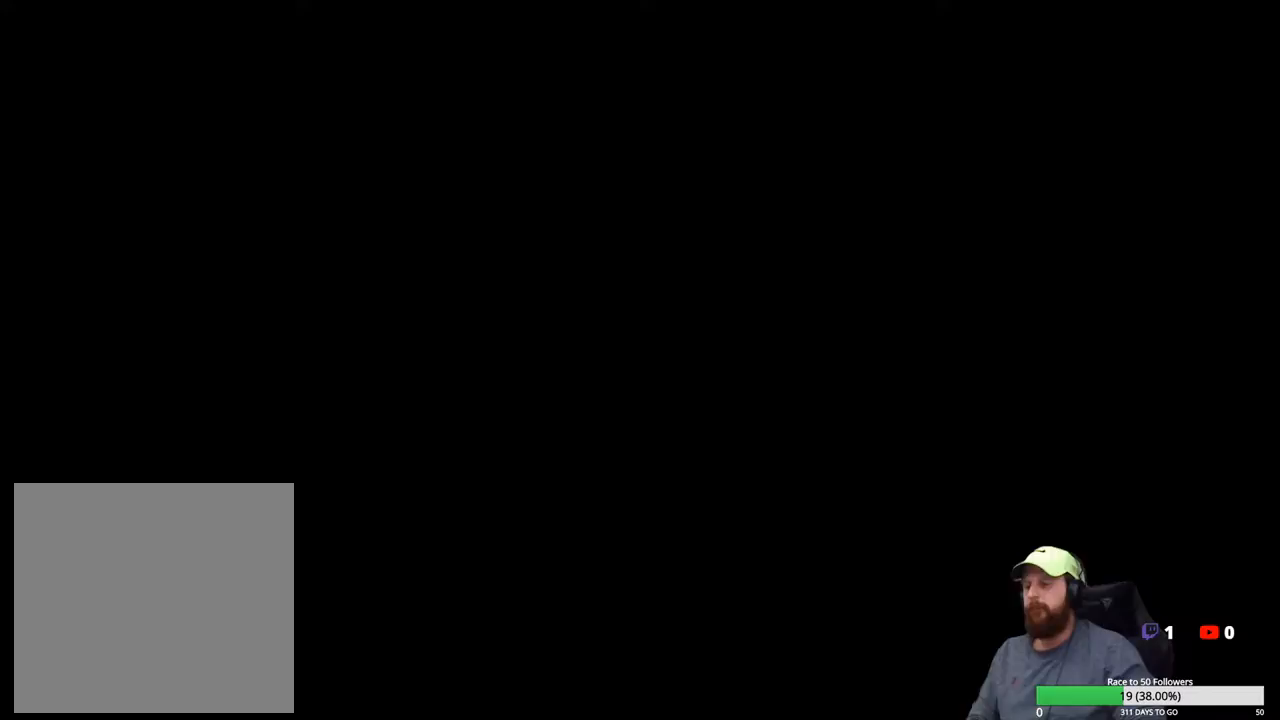
{"buttons": [], "left_stick": "center", "right_stick": "center", "events": [[367, "A", "down"], [467, "A", "up"]]}
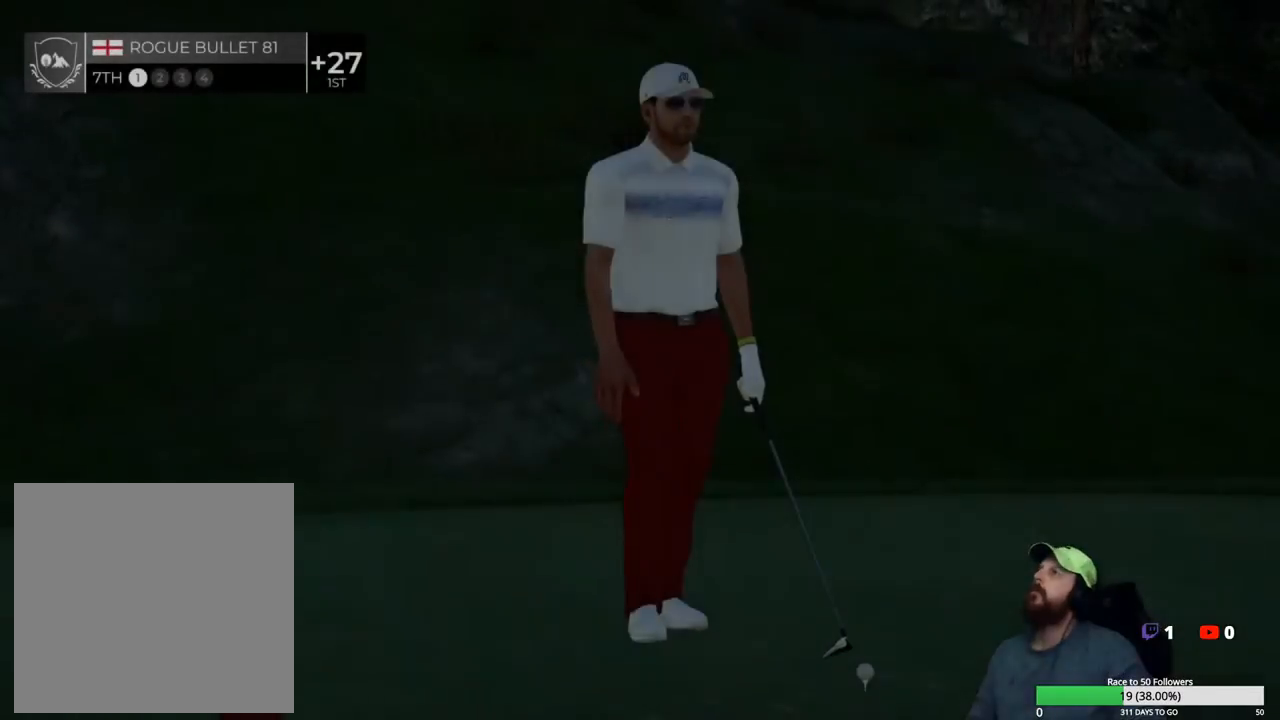
{"buttons": [], "left_stick": "center", "right_stick": "center", "events": [[167, "Y", "down"], [283, "Y", "up"]]}
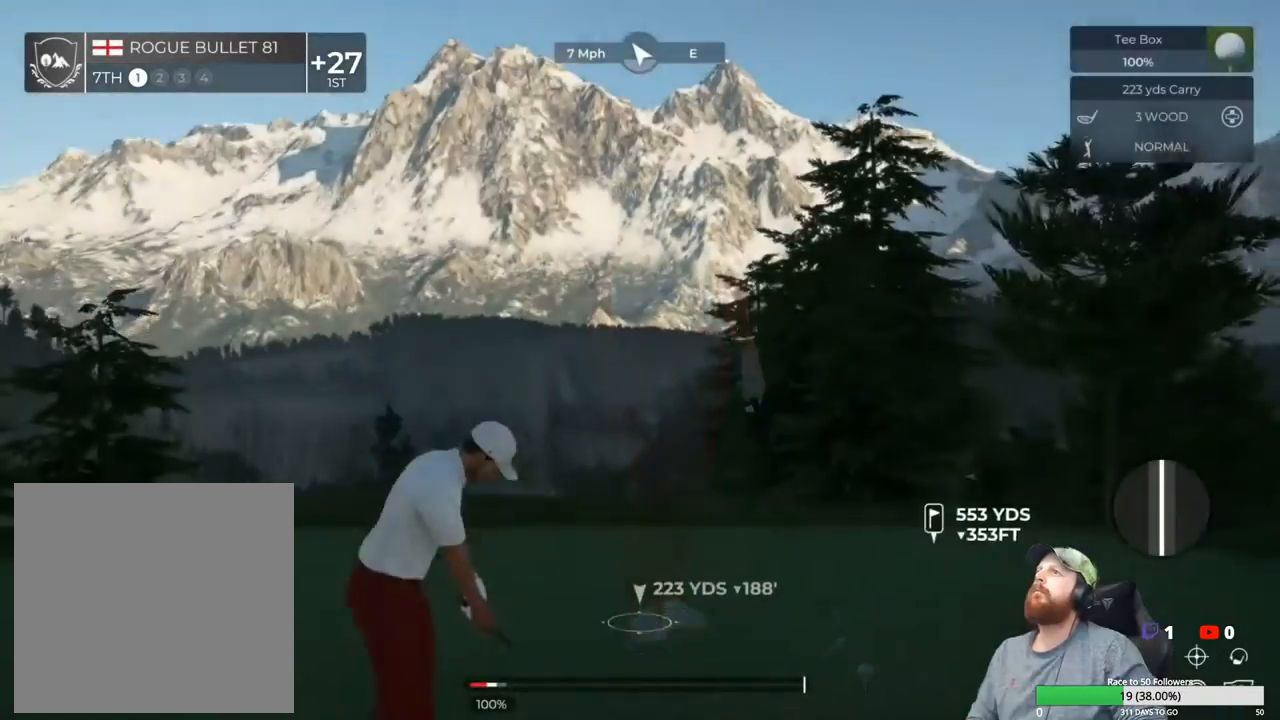
{"buttons": [], "left_stick": "center", "right_stick": "center", "events": []}
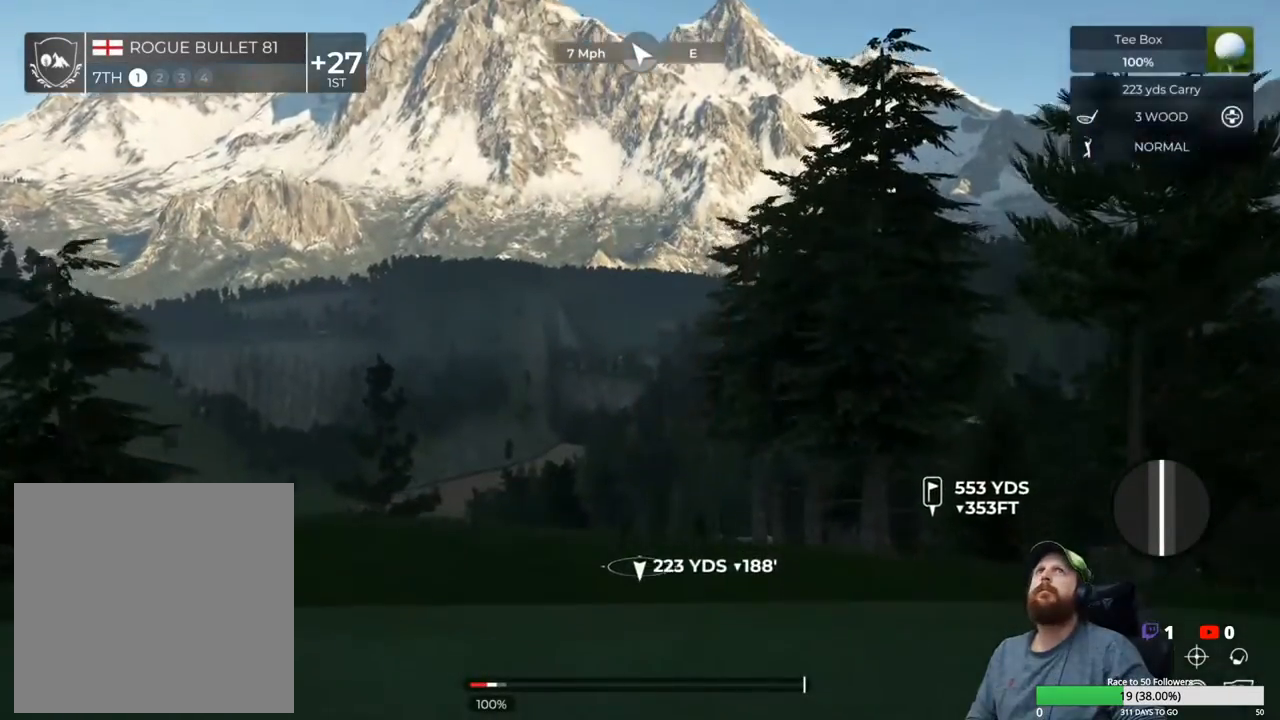
{"buttons": [], "left_stick": "center", "right_stick": "center", "events": []}
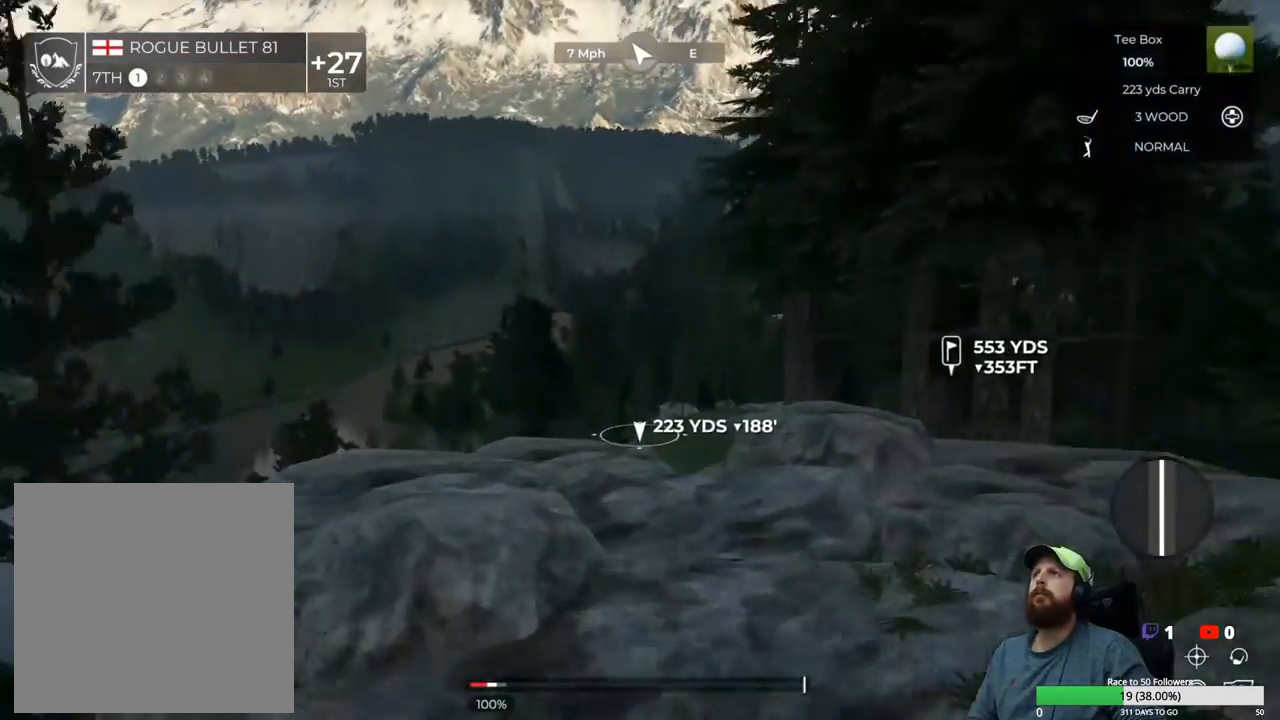
{"buttons": [], "left_stick": "center", "right_stick": "up-right", "events": [[400, "right_stick", "up-right"]]}
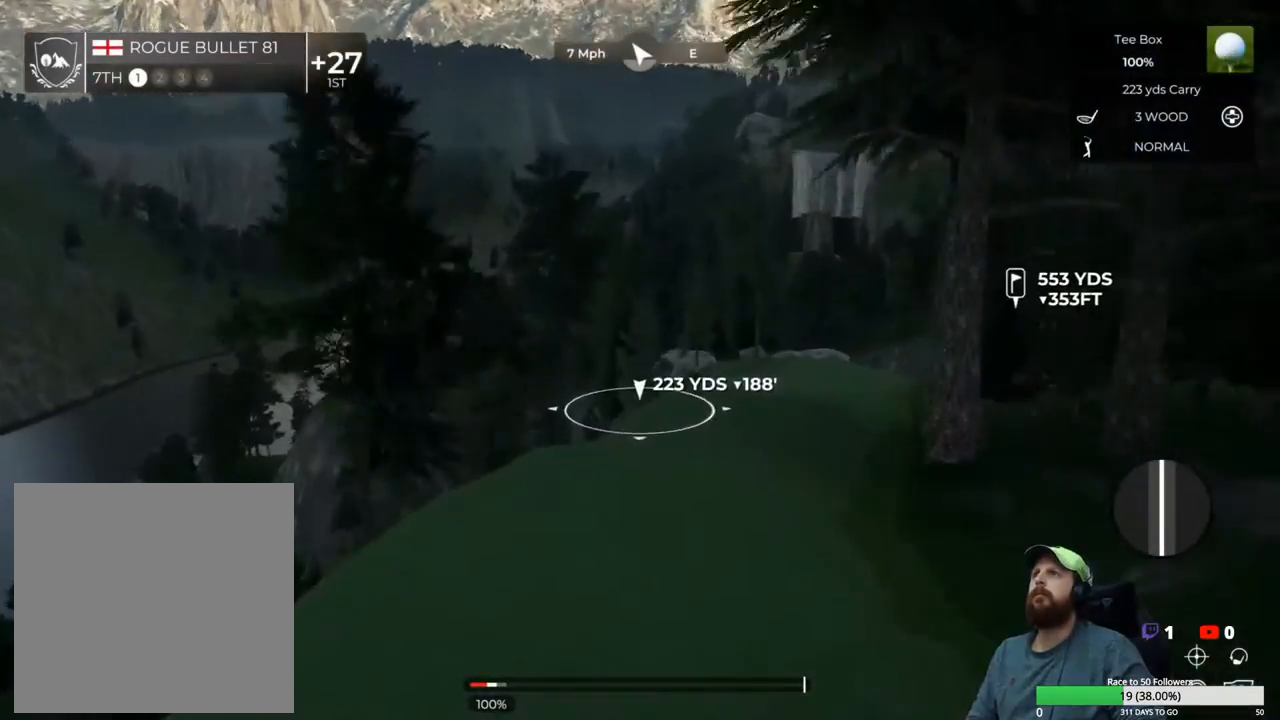
{"buttons": [], "left_stick": "center", "right_stick": "up-right", "events": [[383, "DPAD_UP", "down"], [500, "DPAD_UP", "up"]]}
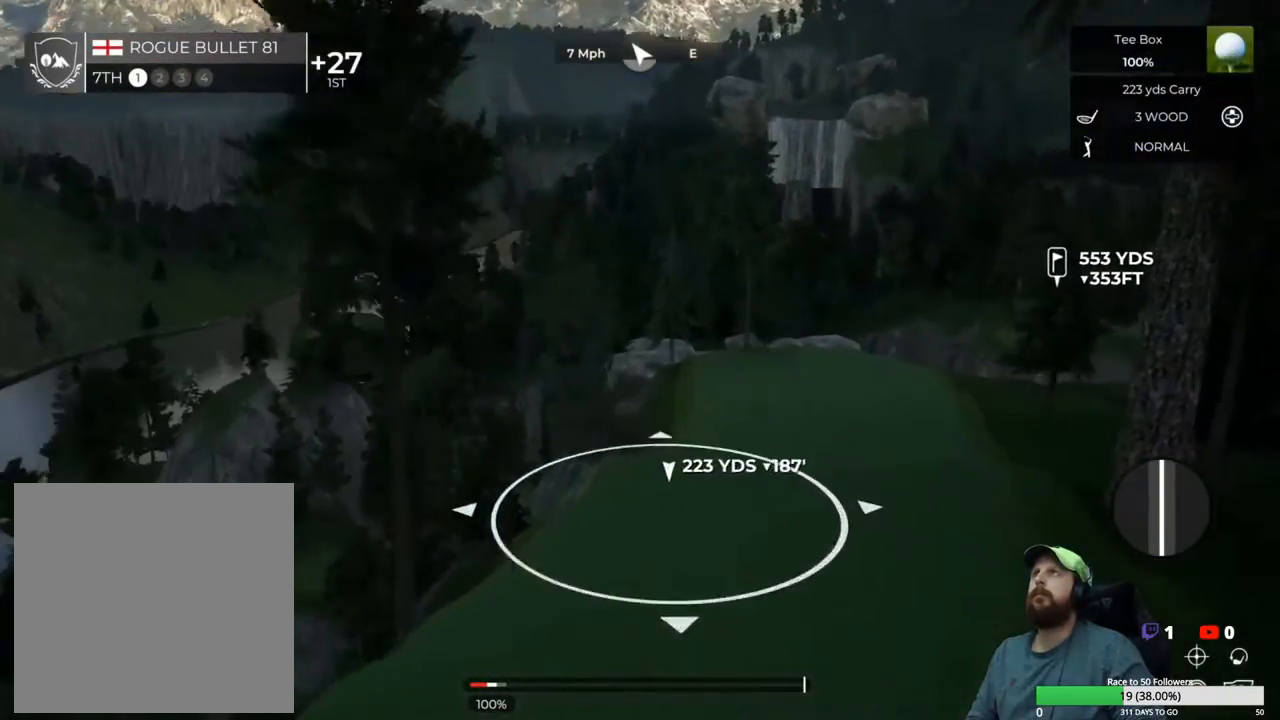
{"buttons": [], "left_stick": "center", "right_stick": "up-right", "events": []}
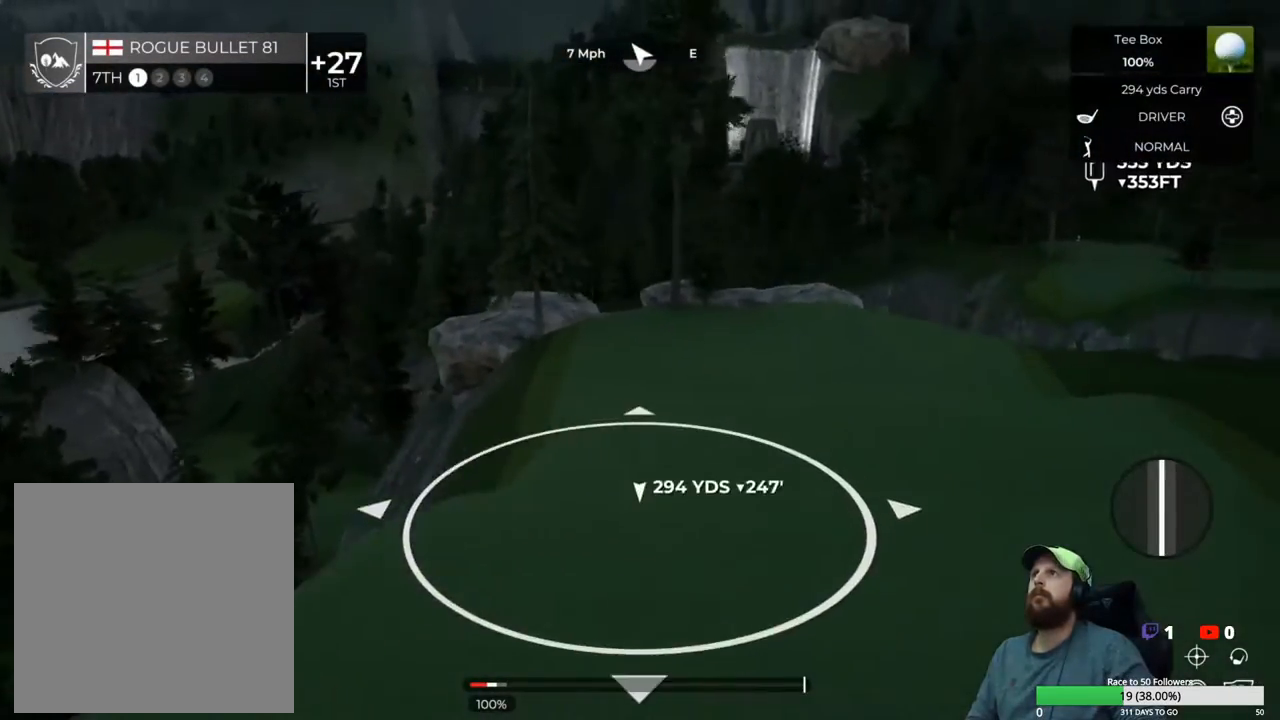
{"buttons": [], "left_stick": "center", "right_stick": "center", "events": [[467, "right_stick", "center"]]}
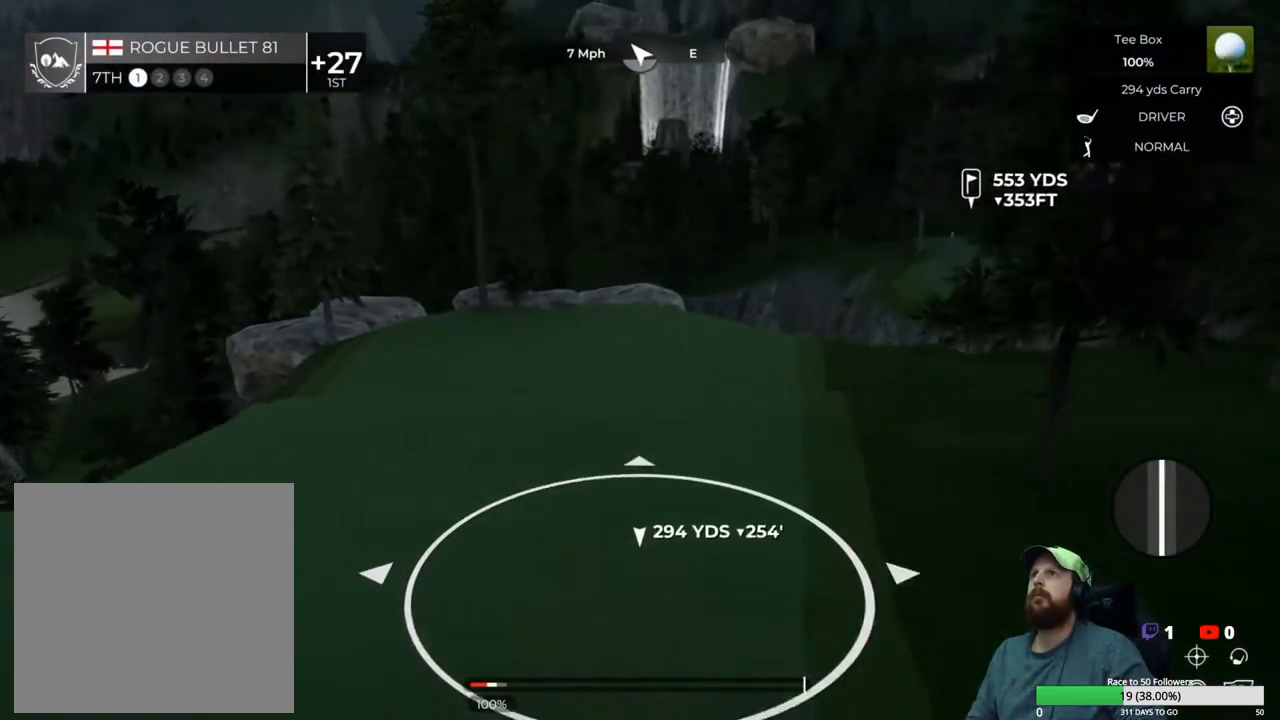
{"buttons": [], "left_stick": "center", "right_stick": "center", "events": [[383, "Y", "down"], [483, "Y", "up"]]}
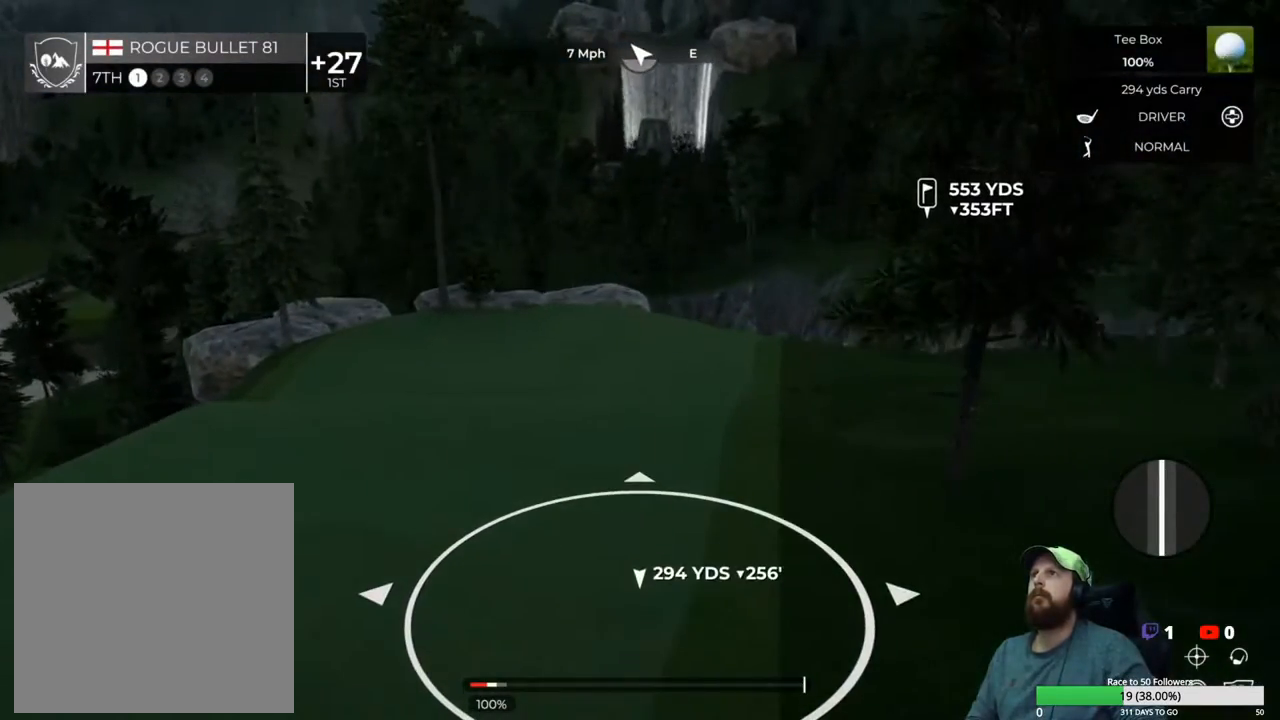
{"buttons": ["L1"], "left_stick": "center", "right_stick": "center", "events": [[200, "L1", "down"]]}
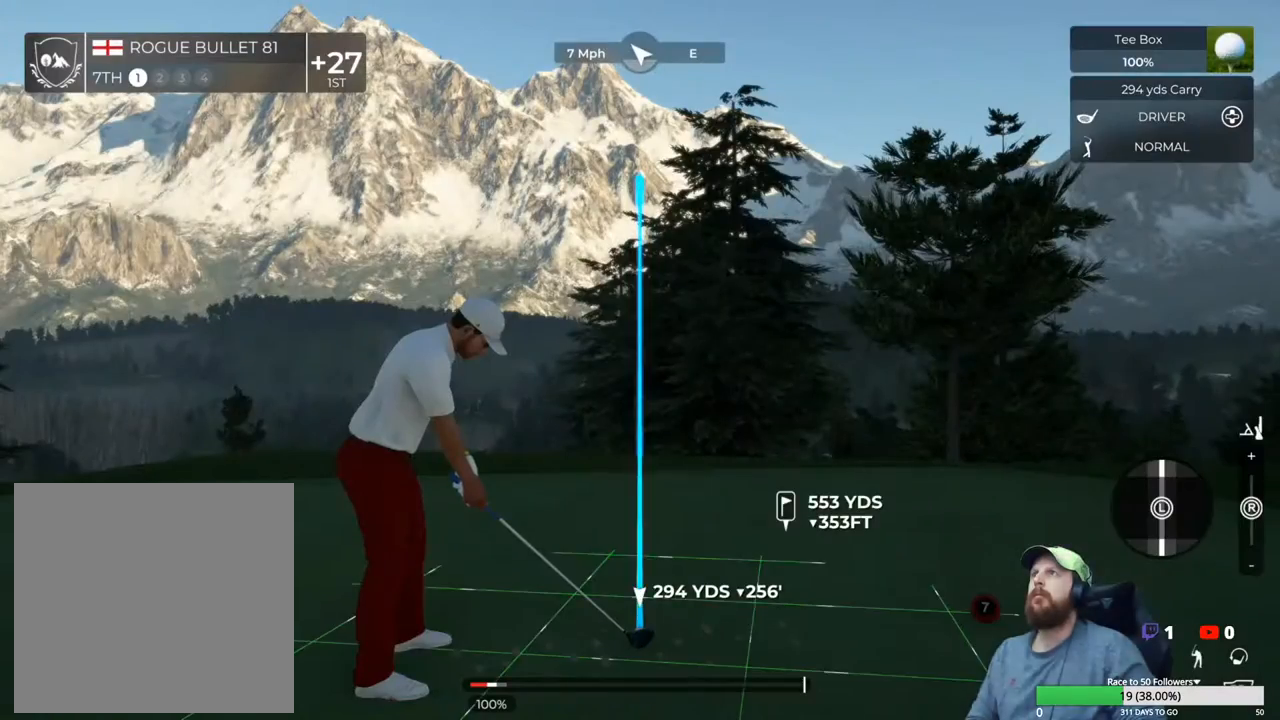
{"buttons": [], "left_stick": "center", "right_stick": "right", "events": [[317, "L1", "up"], [417, "right_stick", "right"]]}
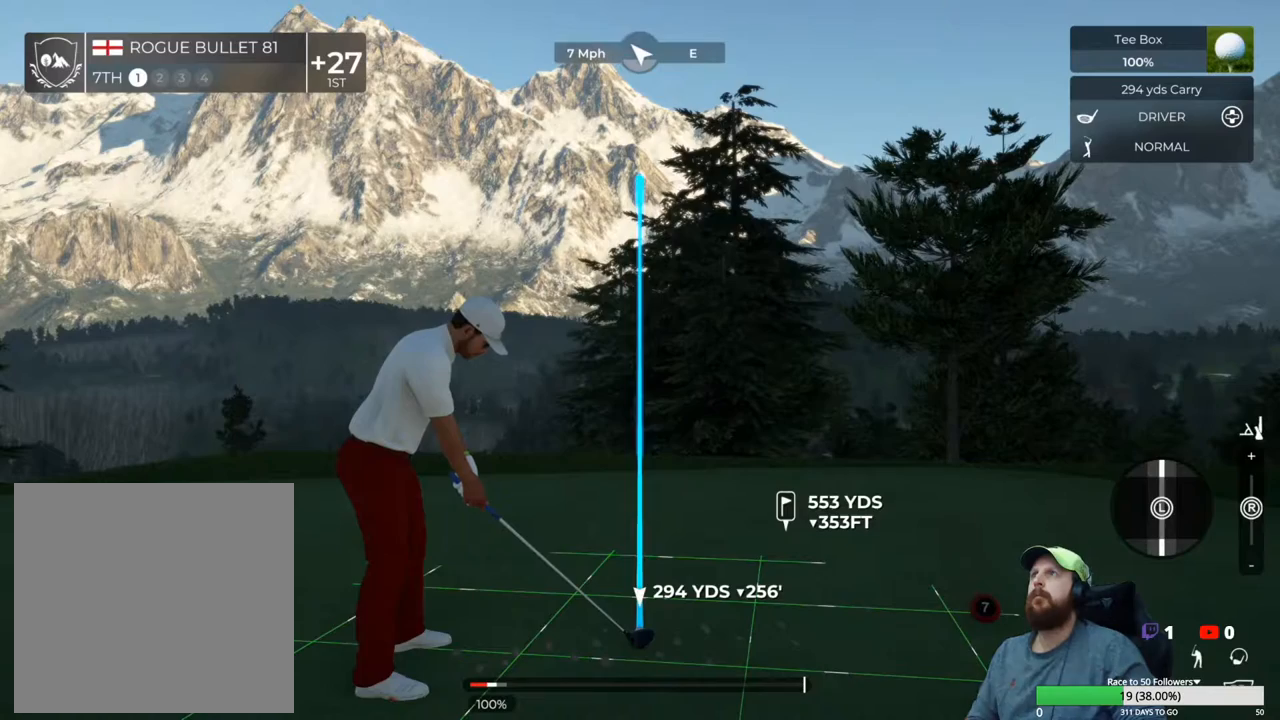
{"buttons": [], "left_stick": "center", "right_stick": "center", "events": [[417, "right_stick", "center"]]}
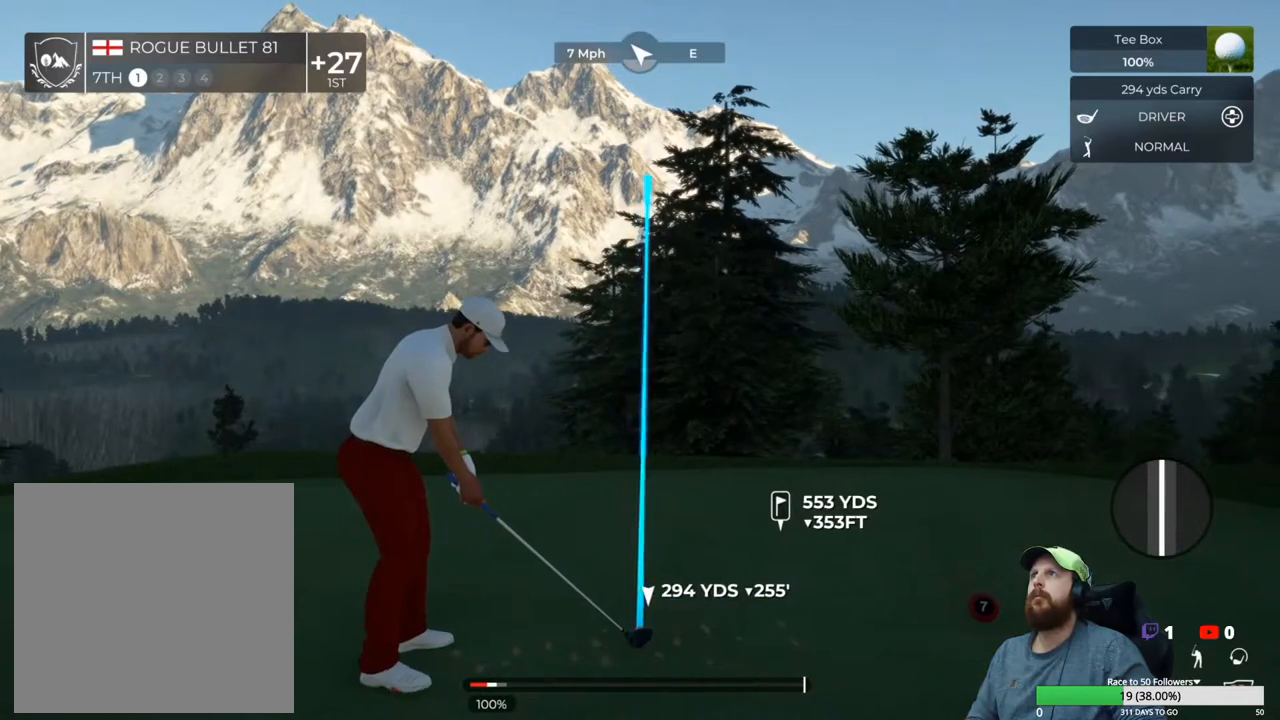
{"buttons": [], "left_stick": "down", "right_stick": "center", "events": [[500, "left_stick", "down"]]}
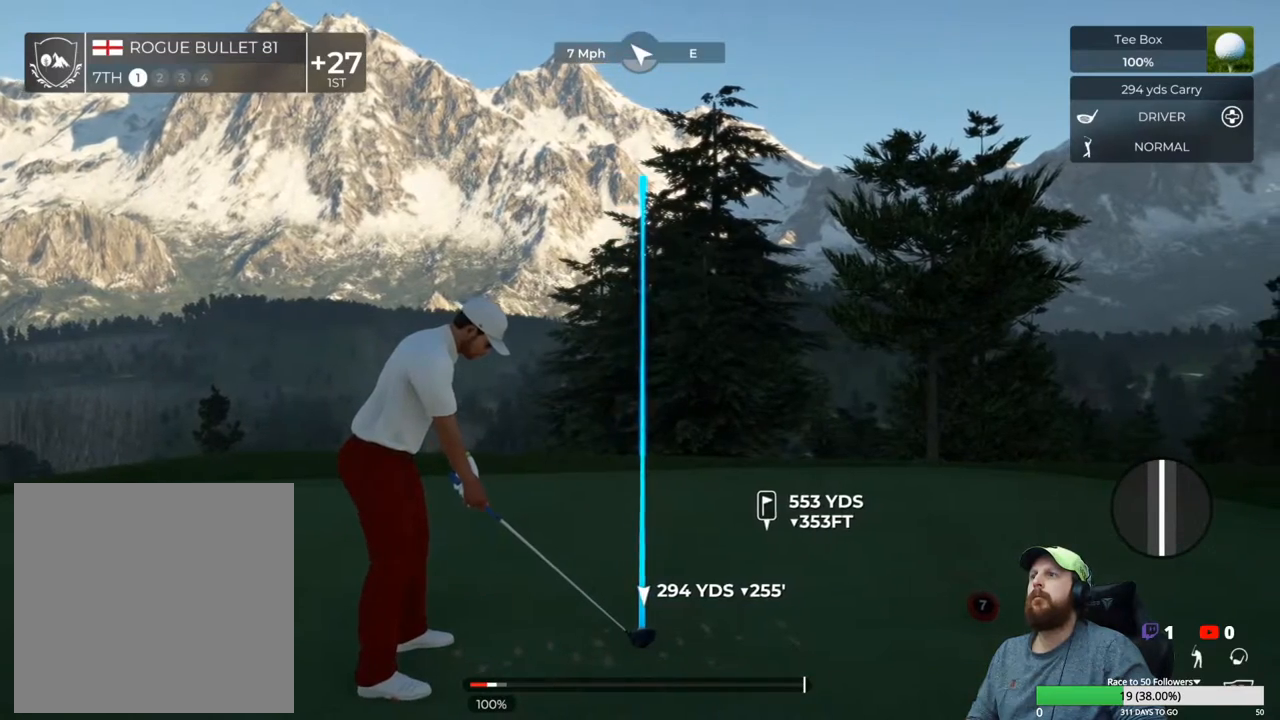
{"buttons": [], "left_stick": "down", "right_stick": "center", "events": []}
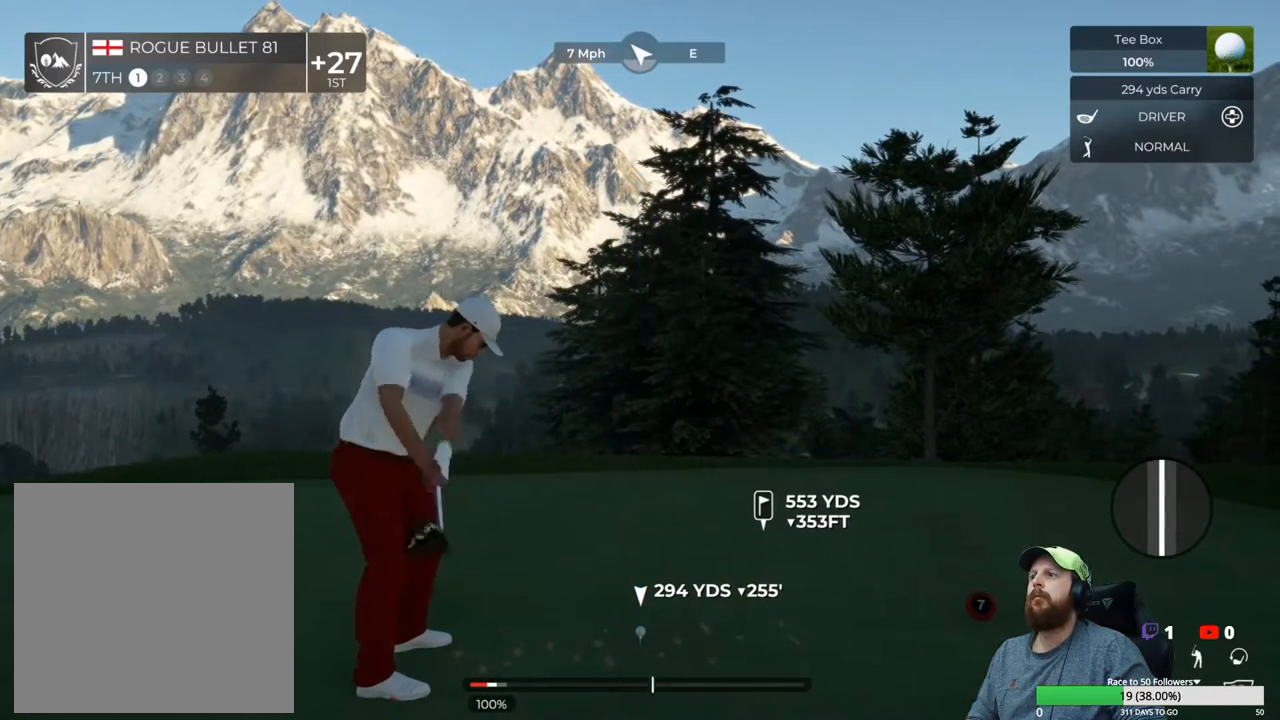
{"buttons": [], "left_stick": "center", "right_stick": "center", "events": [[283, "left_stick", "up"], [350, "left_stick", "center"]]}
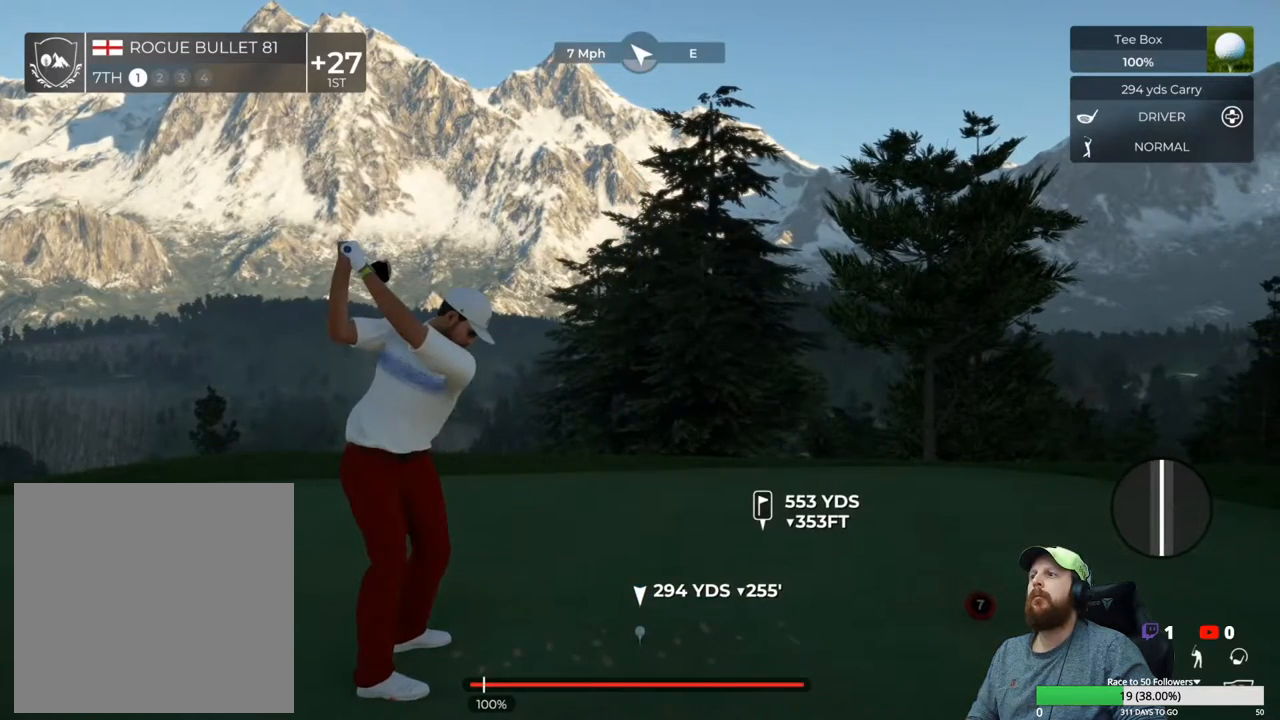
{"buttons": [], "left_stick": "center", "right_stick": "center", "events": []}
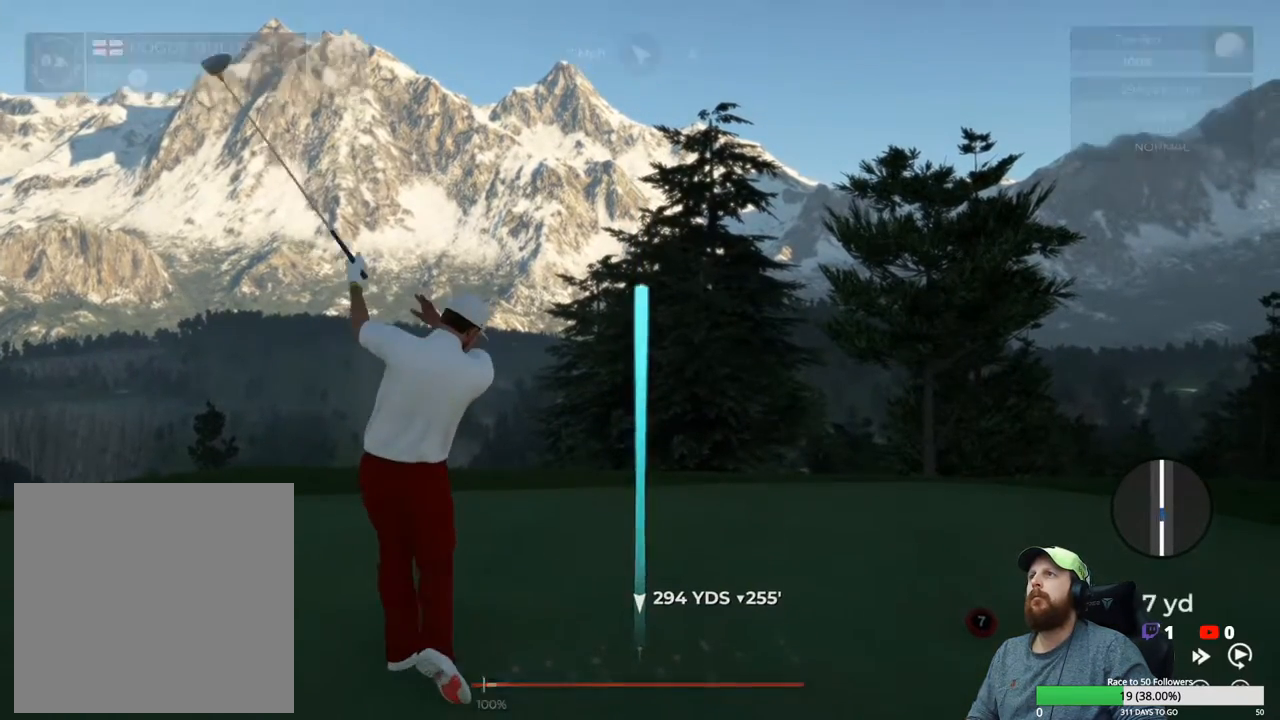
{"buttons": ["Y"], "left_stick": "center", "right_stick": "center", "events": [[233, "Y", "down"]]}
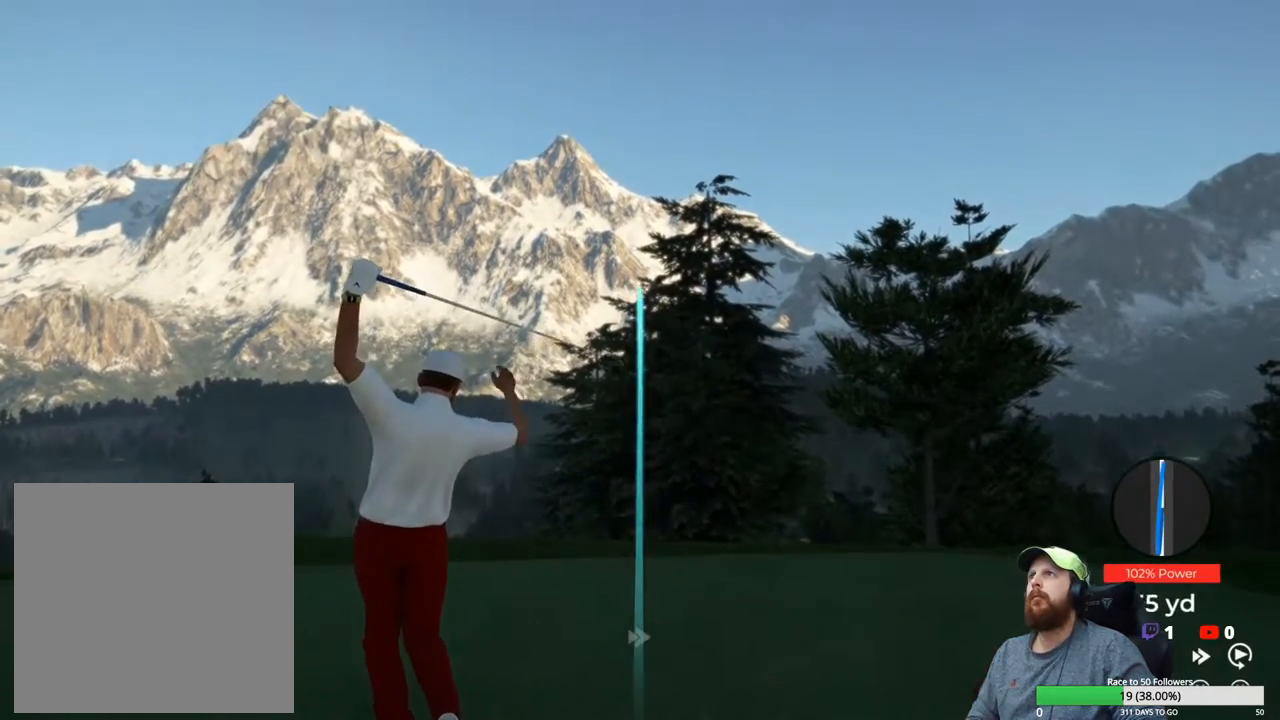
{"buttons": ["Y"], "left_stick": "center", "right_stick": "center", "events": []}
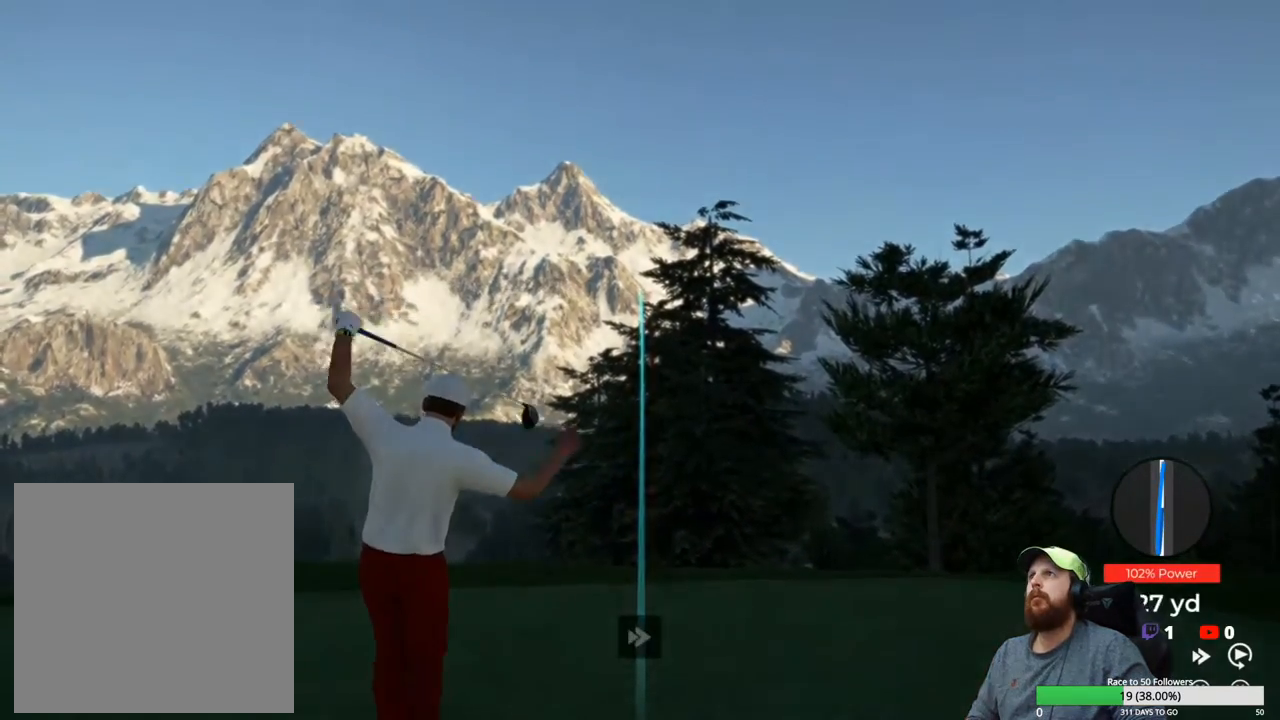
{"buttons": ["Y"], "left_stick": "center", "right_stick": "center", "events": []}
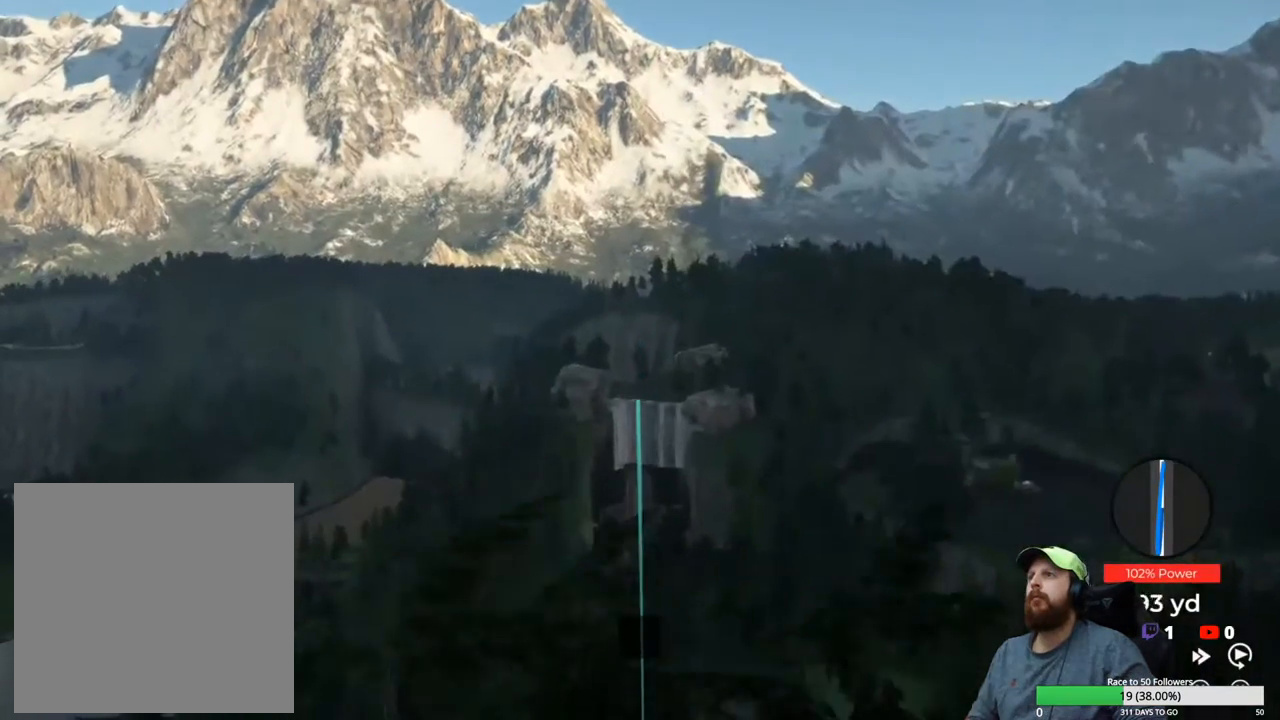
{"buttons": ["Y"], "left_stick": "center", "right_stick": "center", "events": []}
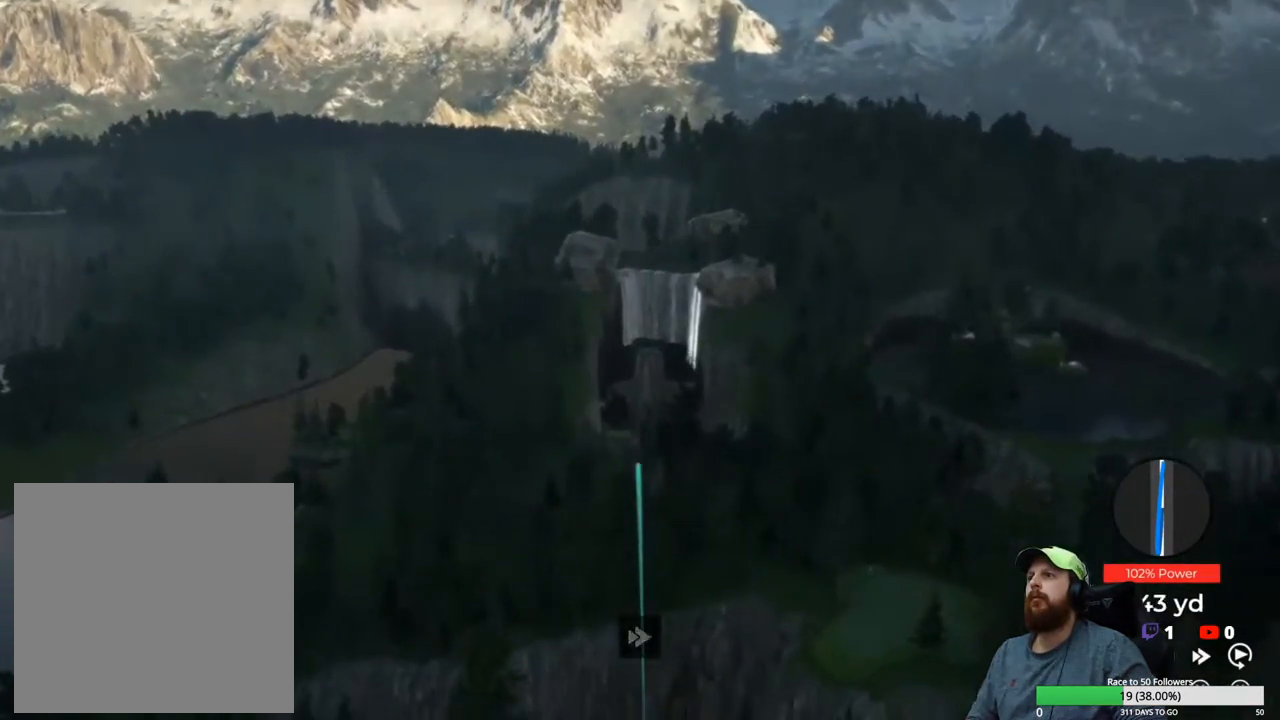
{"buttons": ["Y"], "left_stick": "center", "right_stick": "center", "events": []}
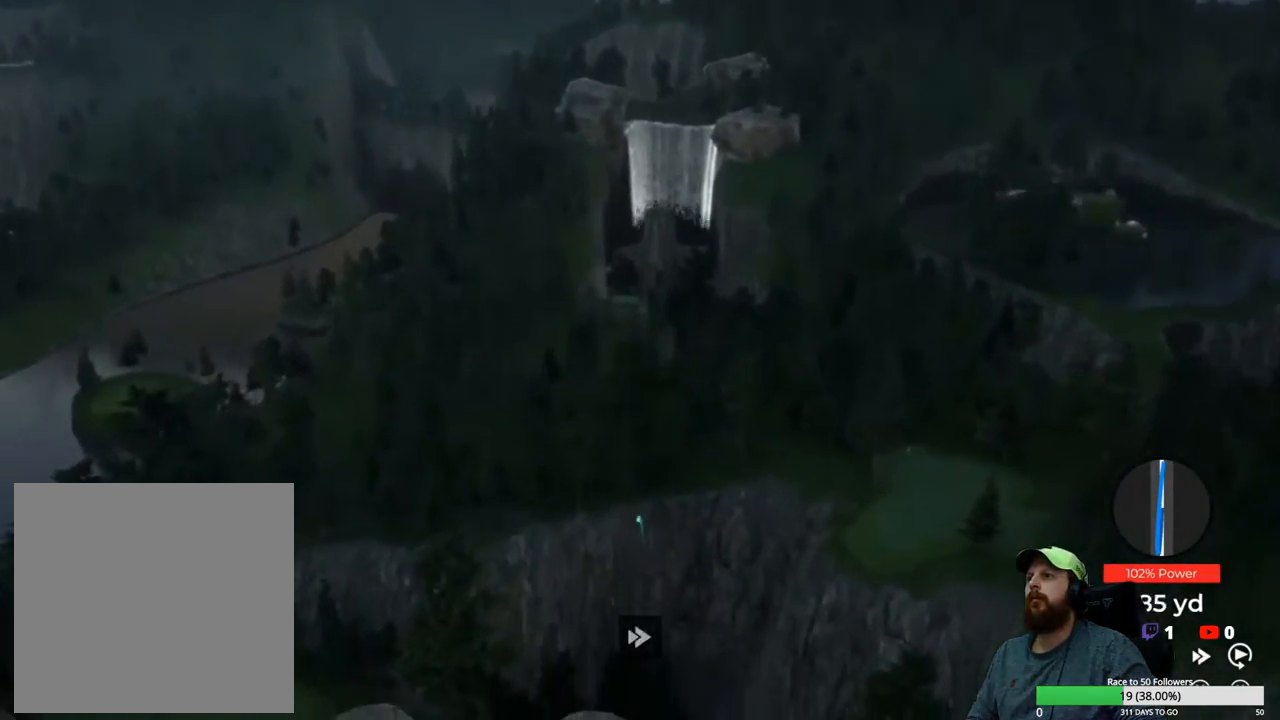
{"buttons": ["Y"], "left_stick": "center", "right_stick": "center", "events": []}
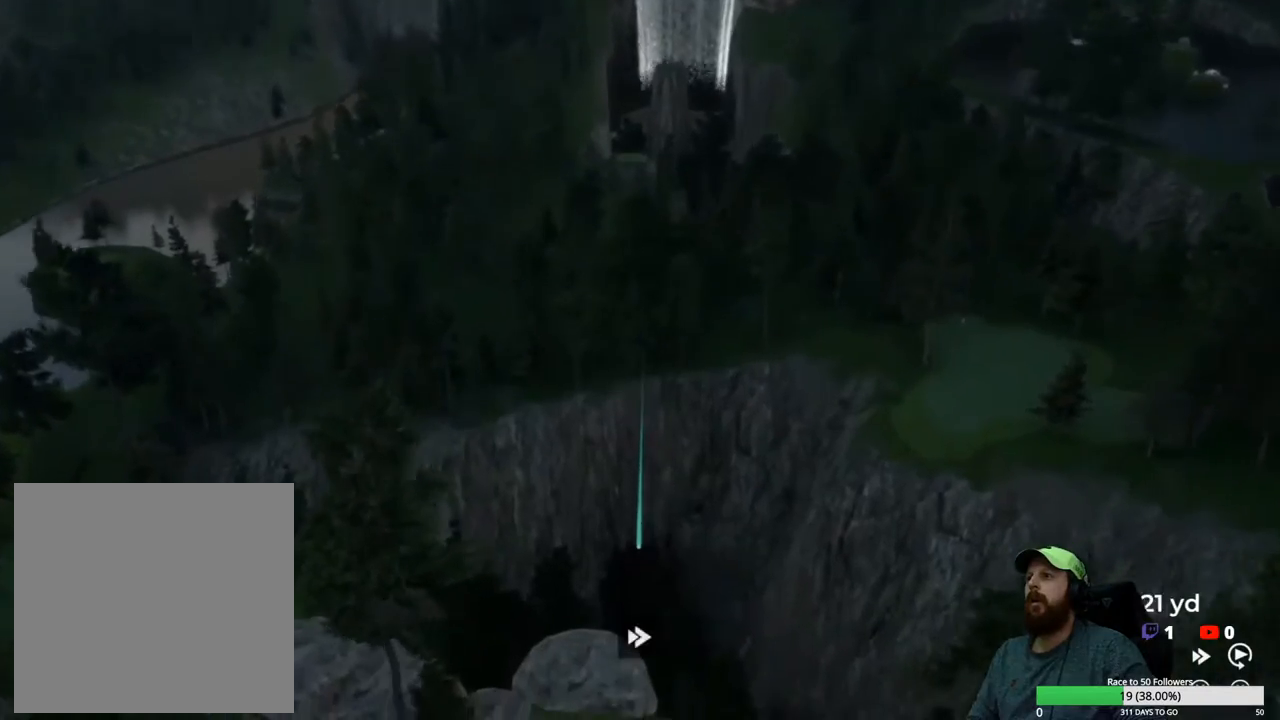
{"buttons": ["Y"], "left_stick": "center", "right_stick": "center", "events": []}
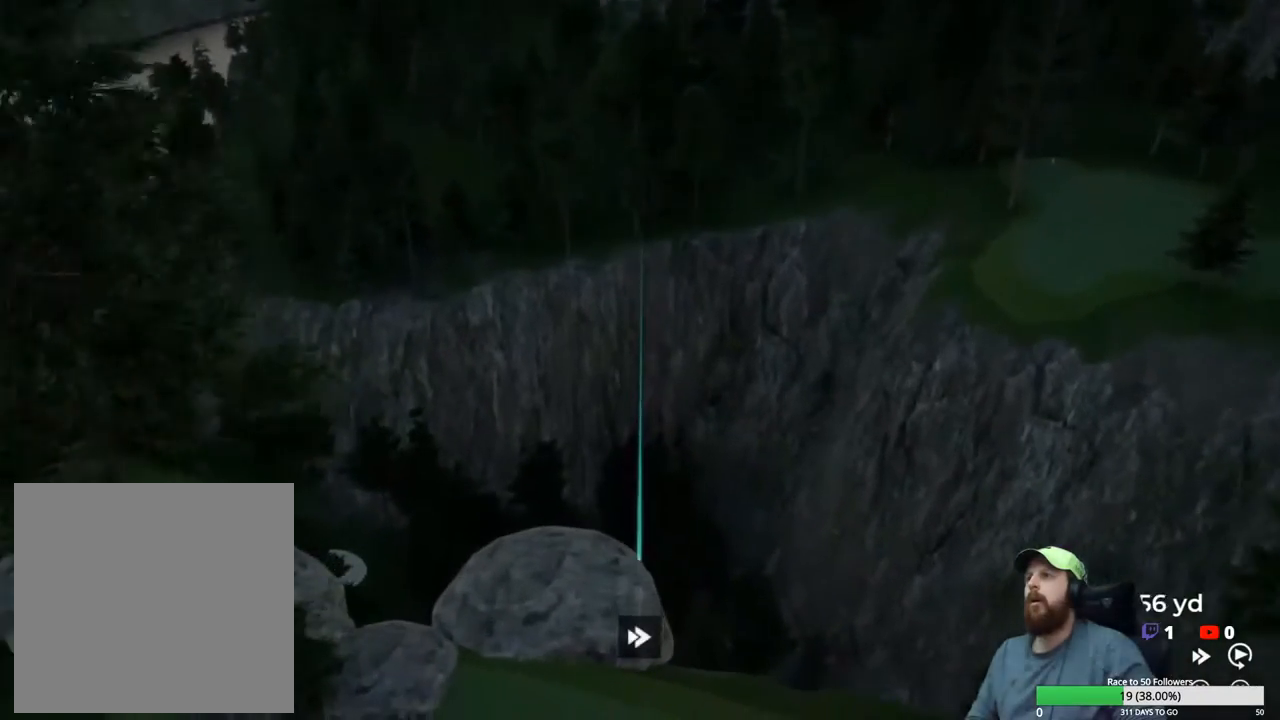
{"buttons": ["Y"], "left_stick": "center", "right_stick": "center", "events": []}
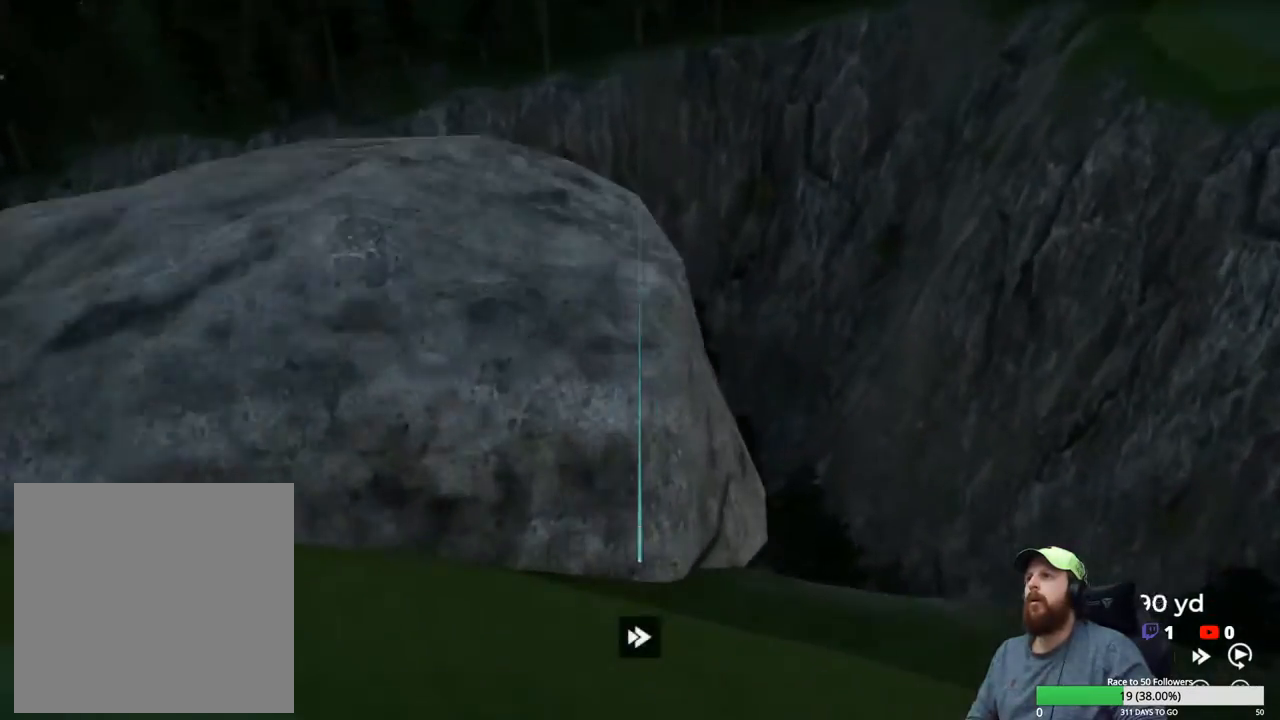
{"buttons": ["Y"], "left_stick": "center", "right_stick": "center", "events": []}
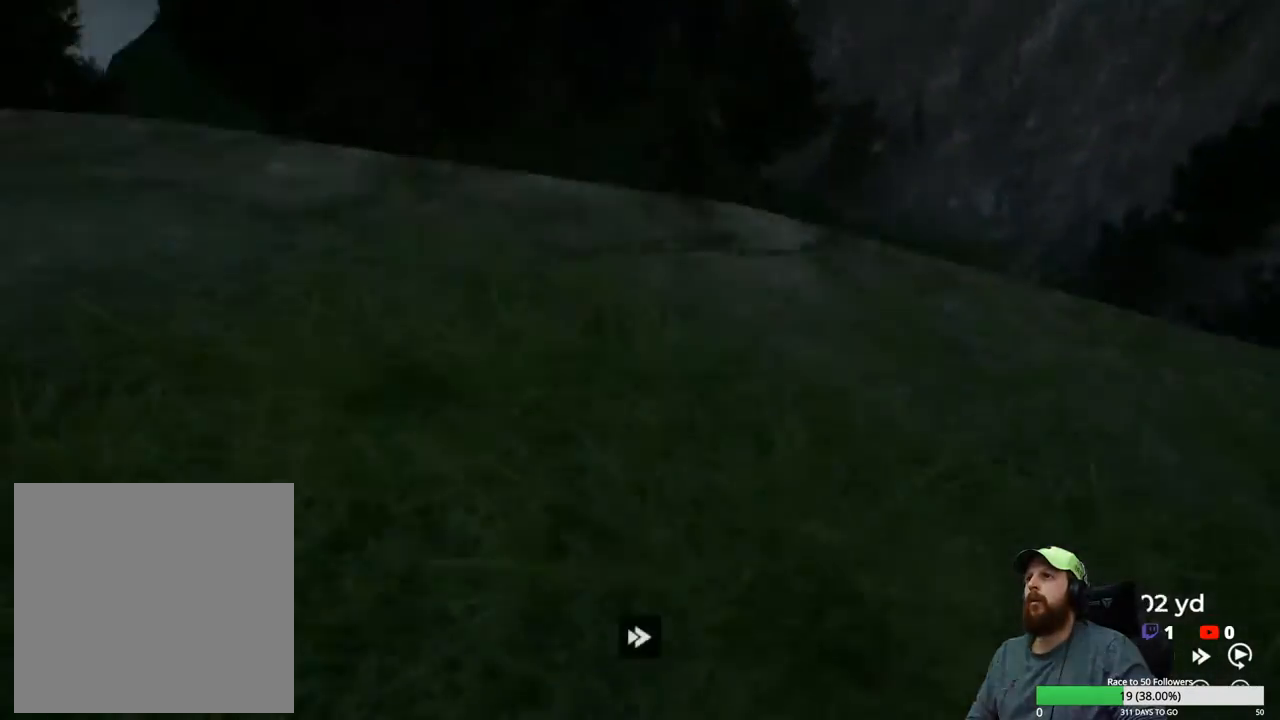
{"buttons": ["Y"], "left_stick": "center", "right_stick": "center", "events": []}